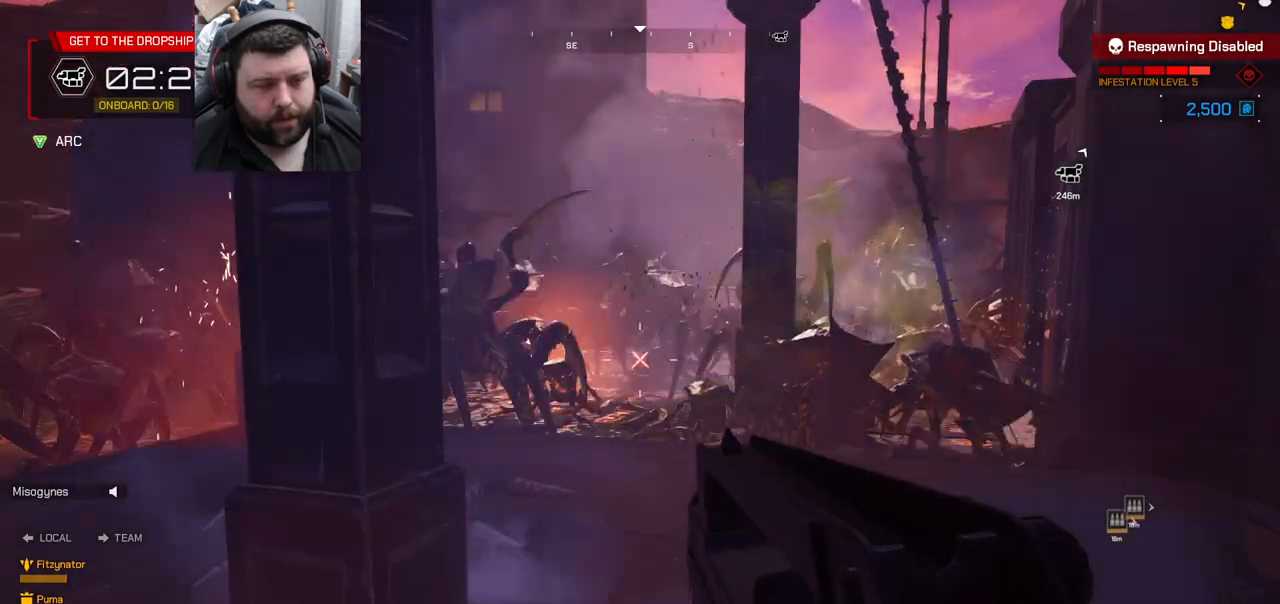
Gameplay with a controller (PlayStation layout); each line is a JSON object with the inputs held at the frame after it (dt_ms = milliseconds from this image to that frame). "events" lists button and stick changes between this image and that frame as [ms after this image, input, new state], when the widget could be followed in between.
{"dt_ms": 500, "buttons": [], "left_stick": "up-right", "right_stick": "right", "events": [[367, "left_stick", "right"], [417, "left_stick", "up-right"], [417, "right_stick", "right"]]}
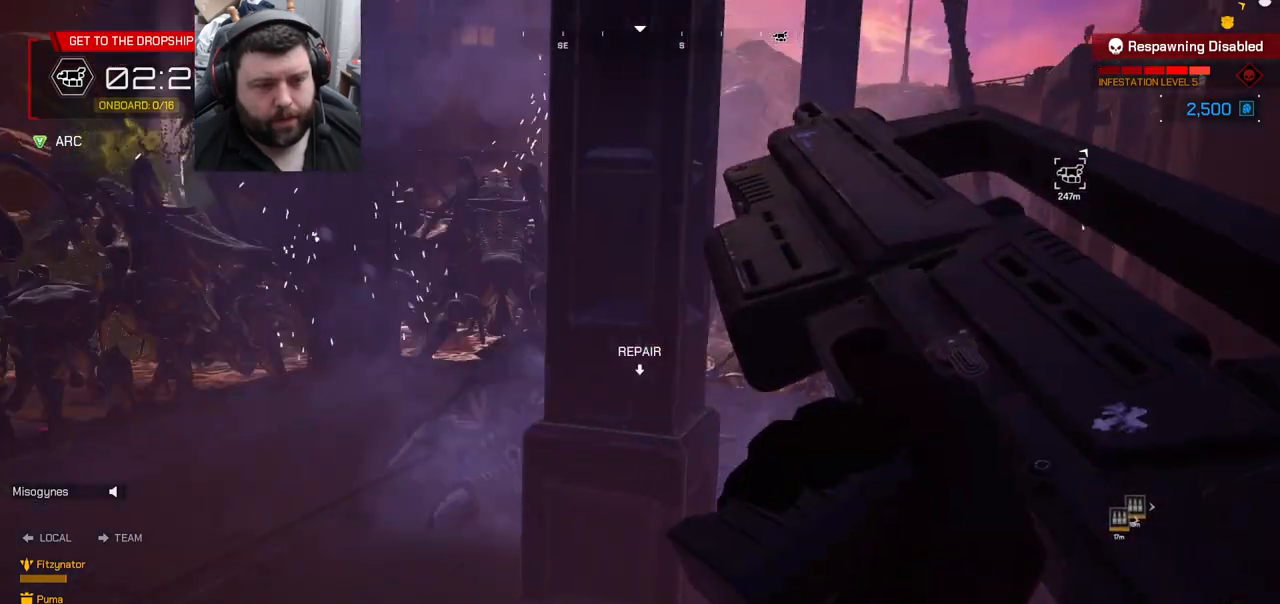
{"dt_ms": 500, "buttons": [], "left_stick": "up-left", "right_stick": "right", "events": [[100, "left_stick", "up"], [300, "left_stick", "up-left"]]}
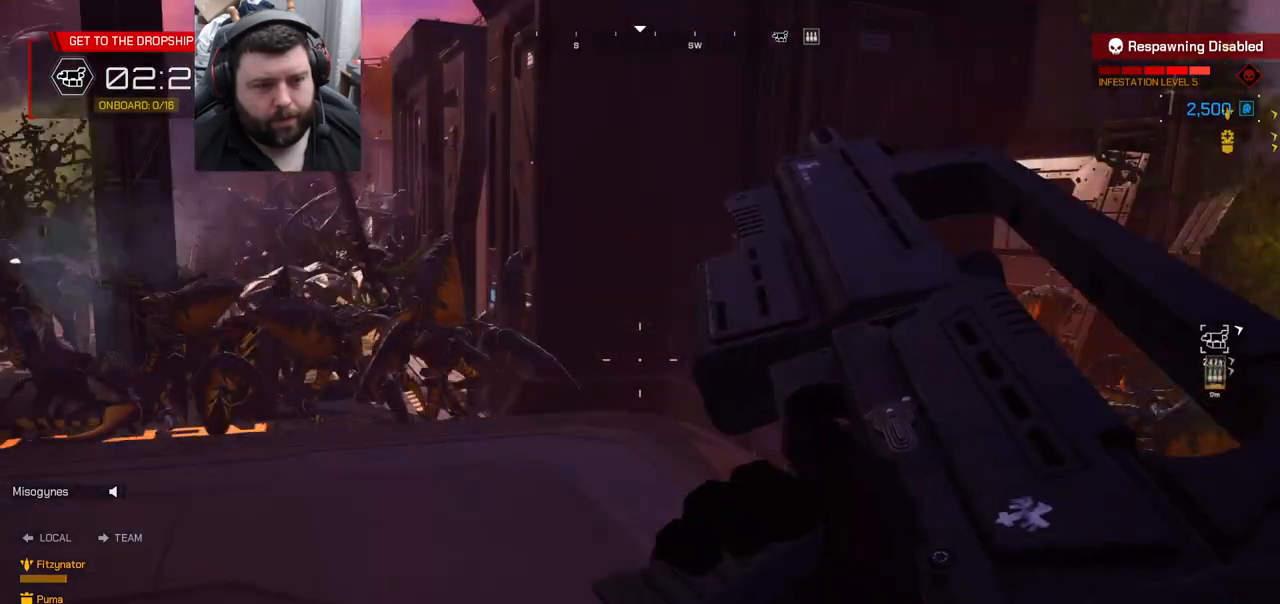
{"dt_ms": 500, "buttons": [], "left_stick": "up-left", "right_stick": "right", "events": []}
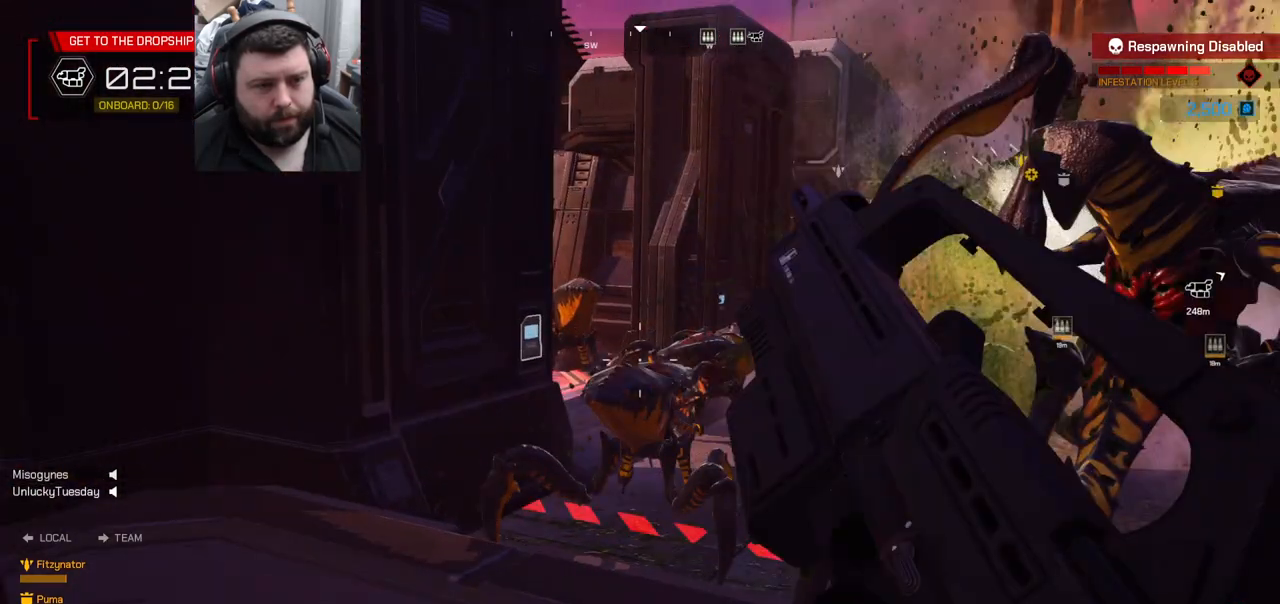
{"dt_ms": 500, "buttons": [], "left_stick": "up-left", "right_stick": "center", "events": [[100, "L3", "down"], [150, "right_stick", "center"], [250, "L3", "up"]]}
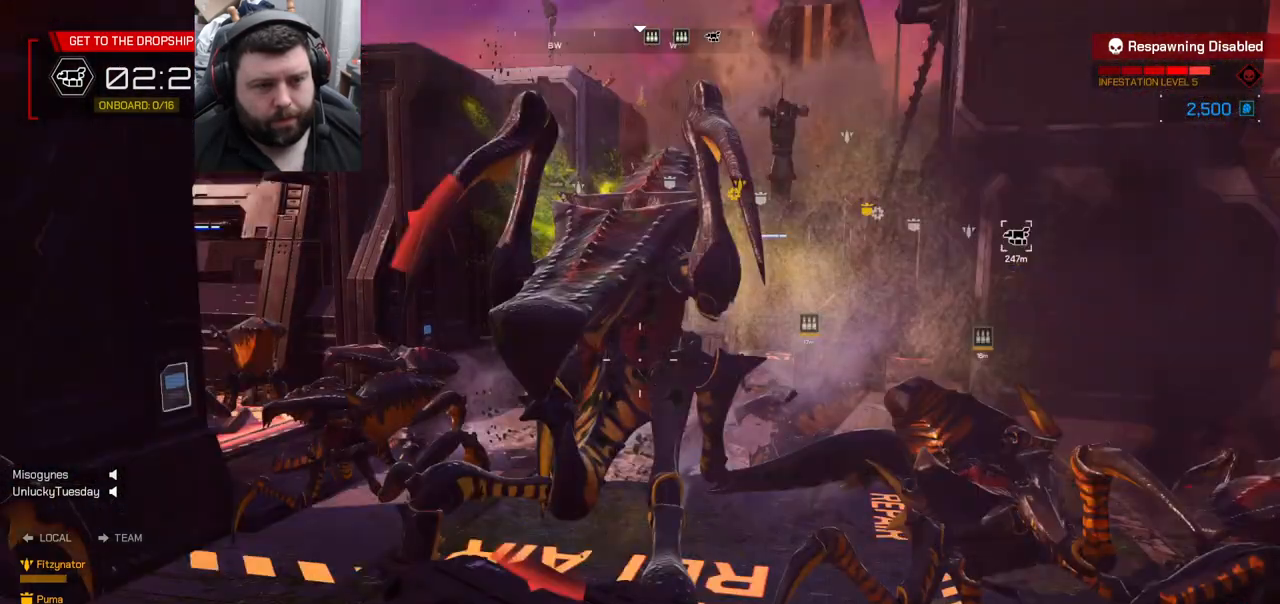
{"dt_ms": 1000, "buttons": ["R2"], "left_stick": "up-right", "right_stick": "center"}
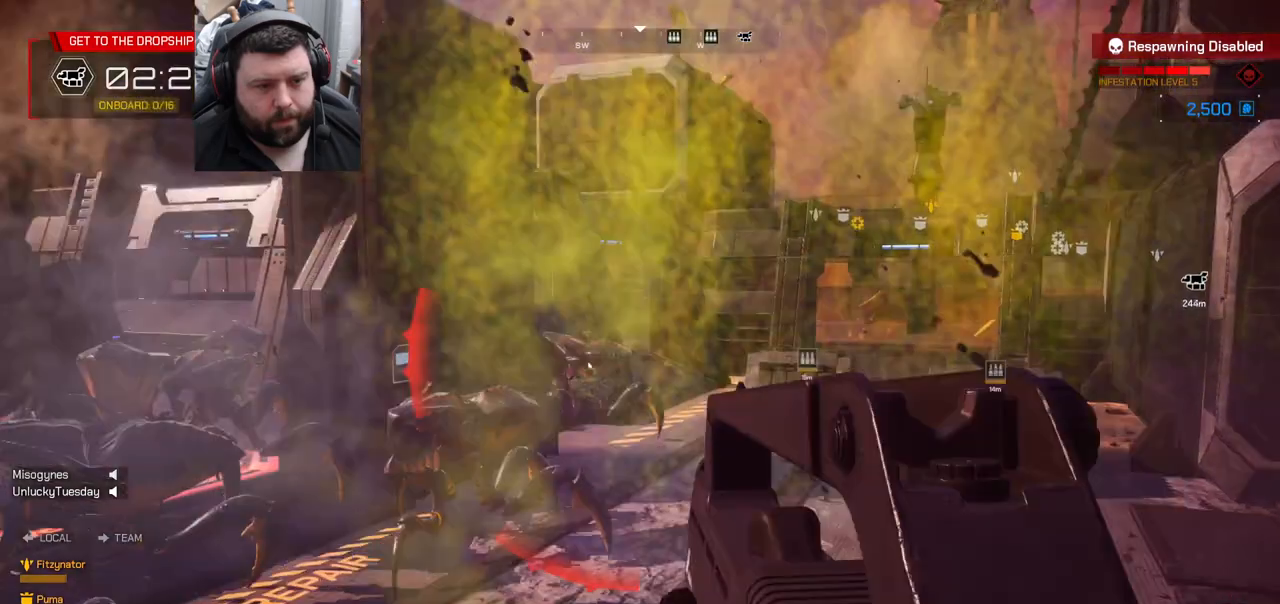
{"dt_ms": 500, "buttons": ["R2"], "left_stick": "up-right", "right_stick": "center", "events": []}
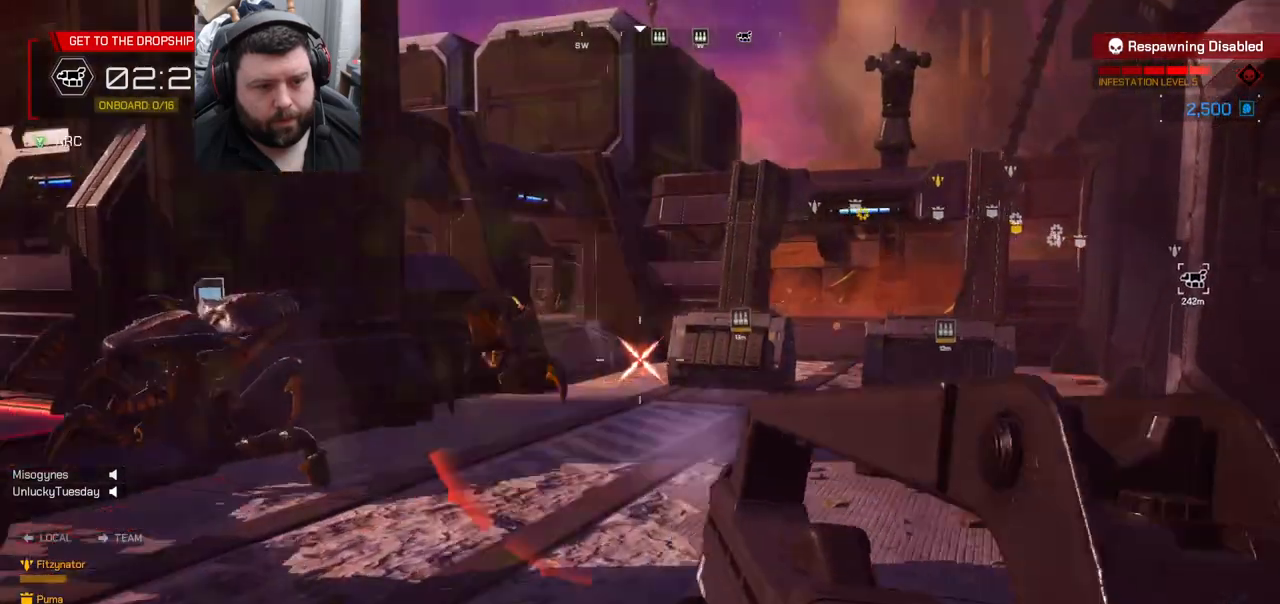
{"dt_ms": 500, "buttons": [], "left_stick": "up", "right_stick": "center", "events": [[233, "left_stick", "up"], [333, "R2", "up"]]}
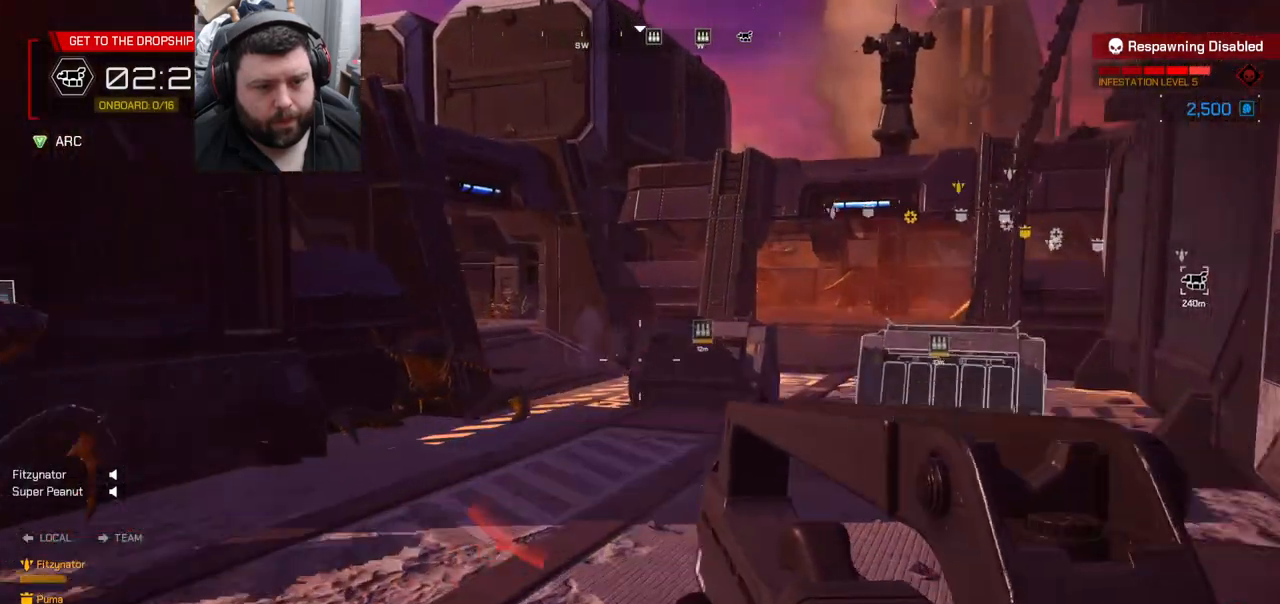
{"dt_ms": 500, "buttons": [], "left_stick": "up", "right_stick": "center", "events": [[33, "L3", "down"], [167, "L3", "up"], [250, "right_stick", "up"], [417, "right_stick", "center"]]}
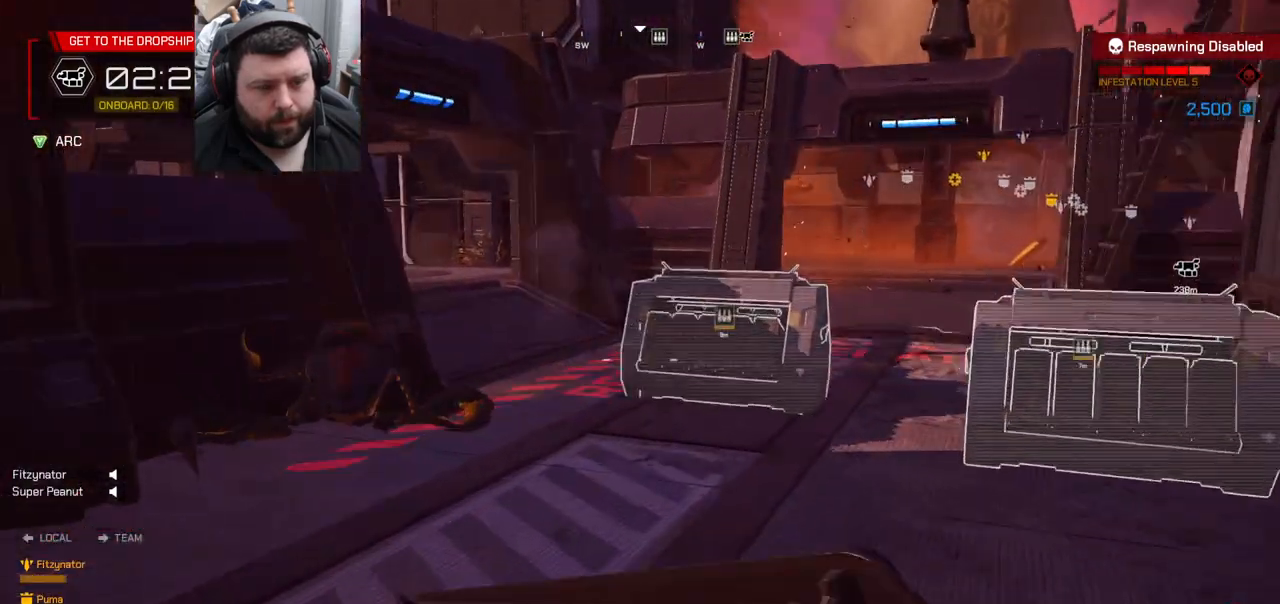
{"dt_ms": 500, "buttons": ["SQUARE"], "left_stick": "up", "right_stick": "center", "events": [[67, "right_stick", "up"], [283, "right_stick", "center"], [450, "SQUARE", "down"]]}
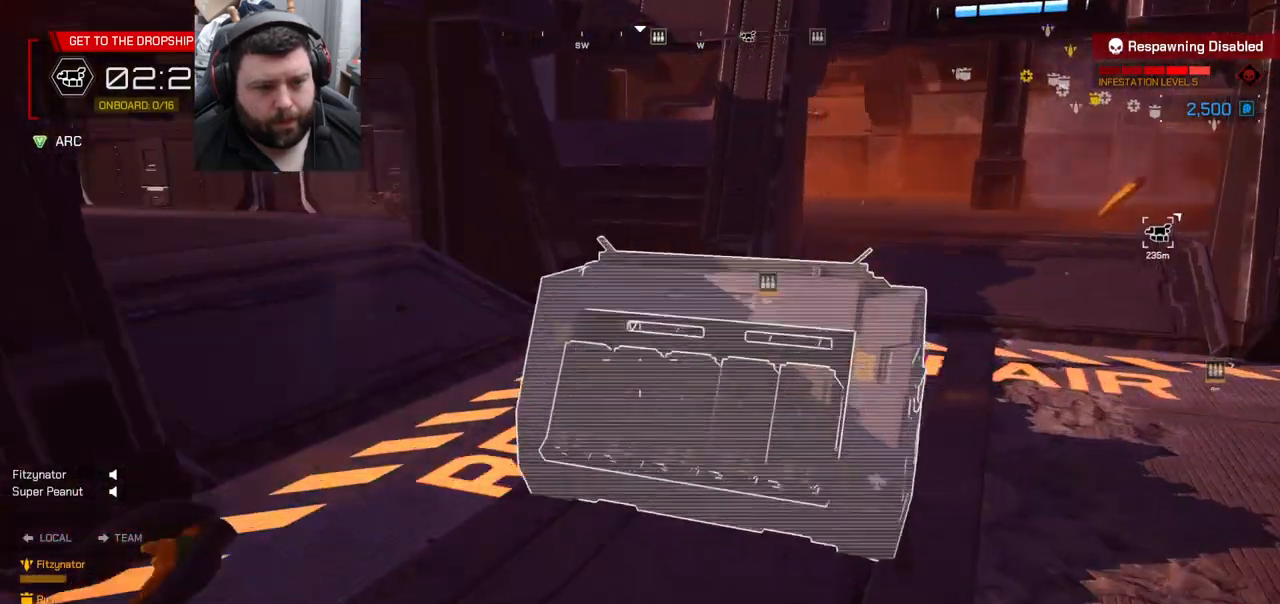
{"dt_ms": 500, "buttons": ["SQUARE"], "left_stick": "center", "right_stick": "center", "events": [[133, "left_stick", "center"]]}
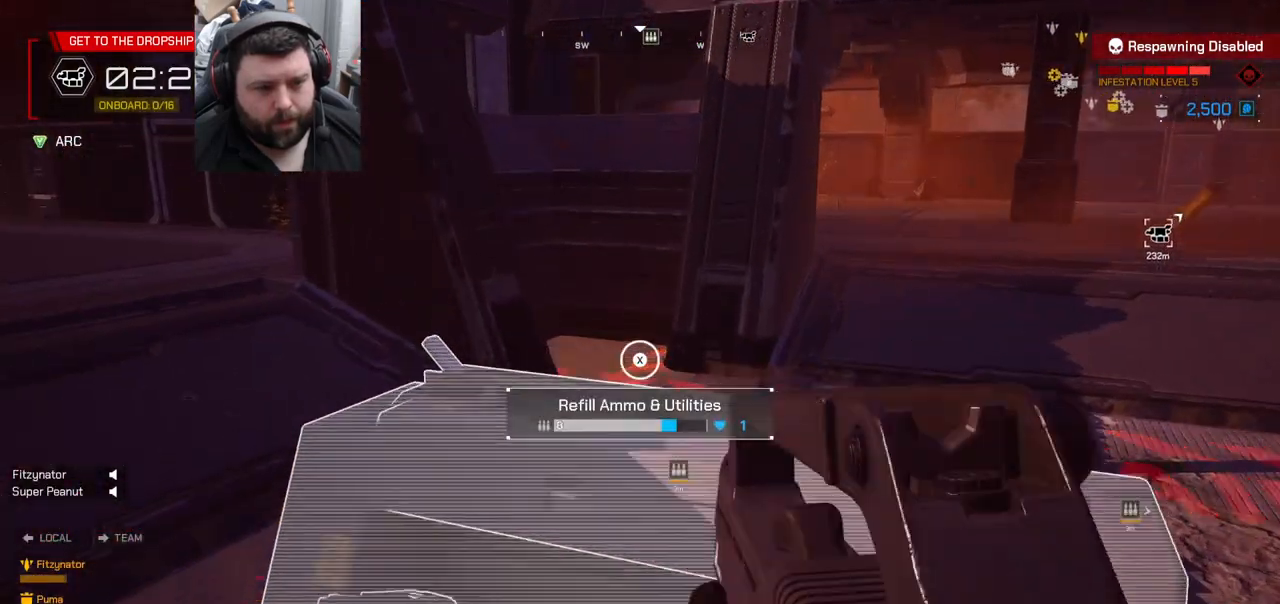
{"dt_ms": 500, "buttons": ["SQUARE"], "left_stick": "center", "right_stick": "center", "events": [[233, "SQUARE", "up"], [283, "SQUARE", "down"]]}
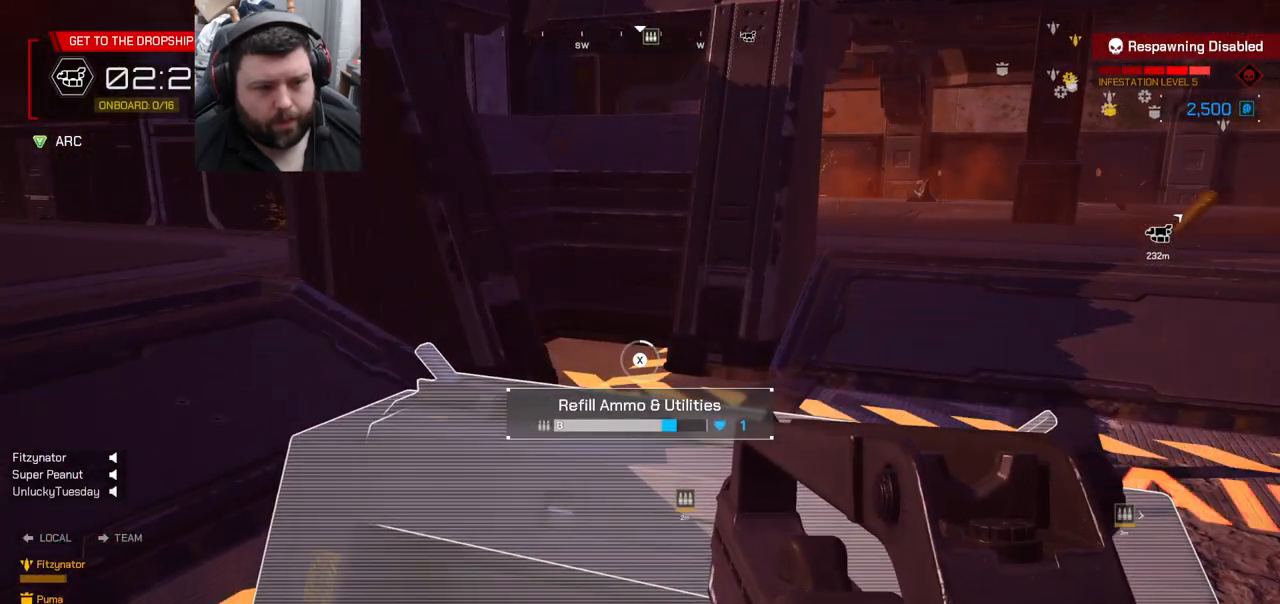
{"dt_ms": 500, "buttons": ["SQUARE"], "left_stick": "center", "right_stick": "center", "events": []}
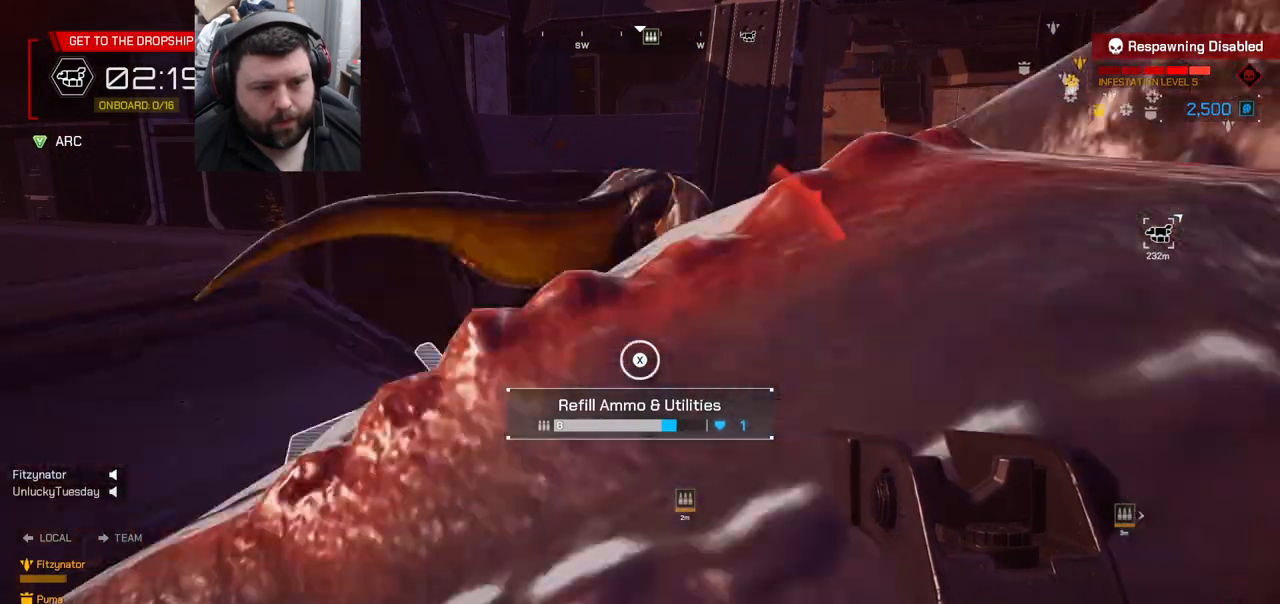
{"dt_ms": 500, "buttons": [], "left_stick": "up-right", "right_stick": "down-right", "events": [[300, "left_stick", "right"], [350, "SQUARE", "up"], [450, "left_stick", "up-right"], [483, "right_stick", "down-right"]]}
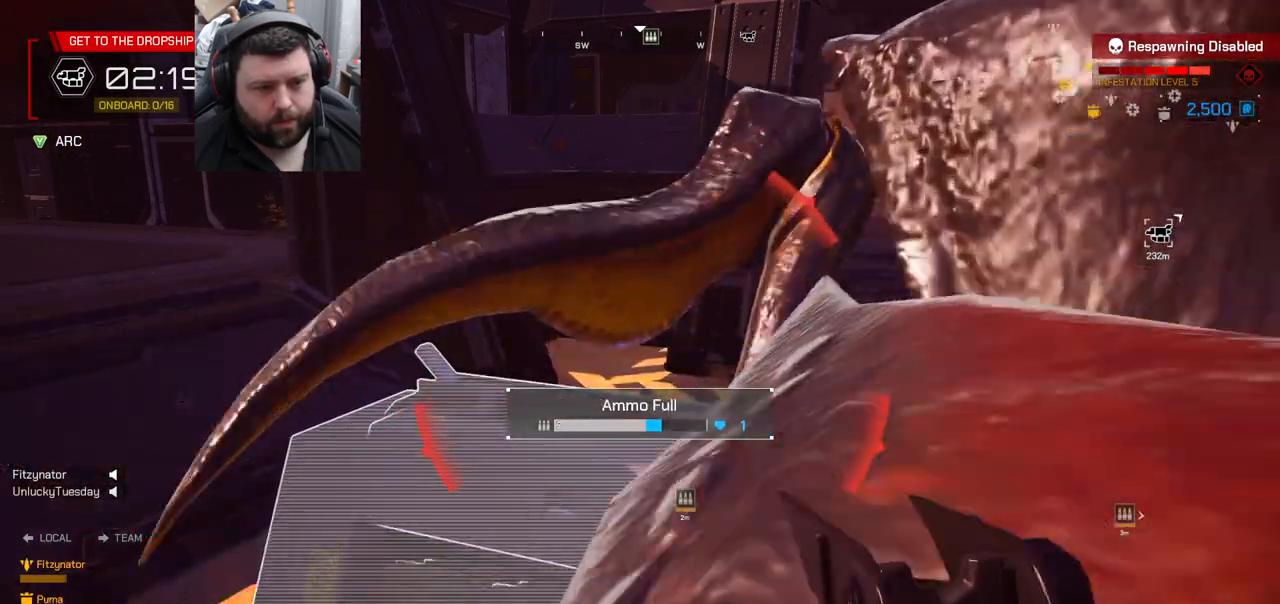
{"dt_ms": 500, "buttons": [], "left_stick": "up", "right_stick": "center", "events": [[33, "L3", "down"], [83, "left_stick", "up"], [100, "right_stick", "down-left"], [183, "right_stick", "center"], [200, "L3", "up"]]}
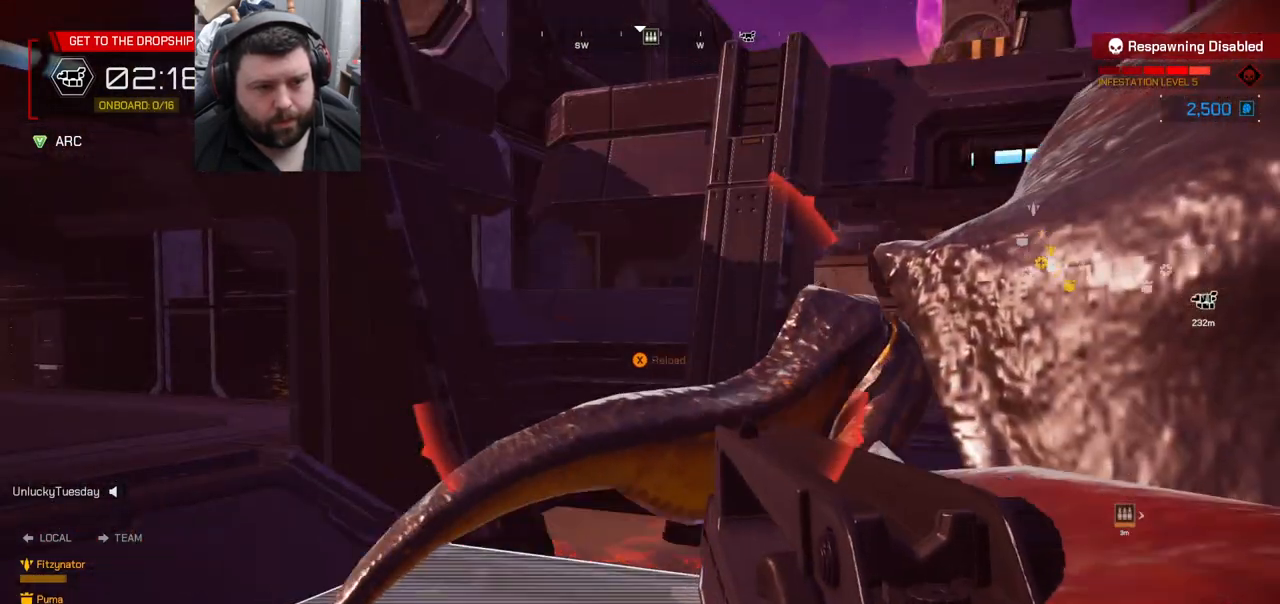
{"dt_ms": 500, "buttons": [], "left_stick": "up-left", "right_stick": "left", "events": [[167, "left_stick", "left"], [283, "right_stick", "left"], [467, "left_stick", "up-left"]]}
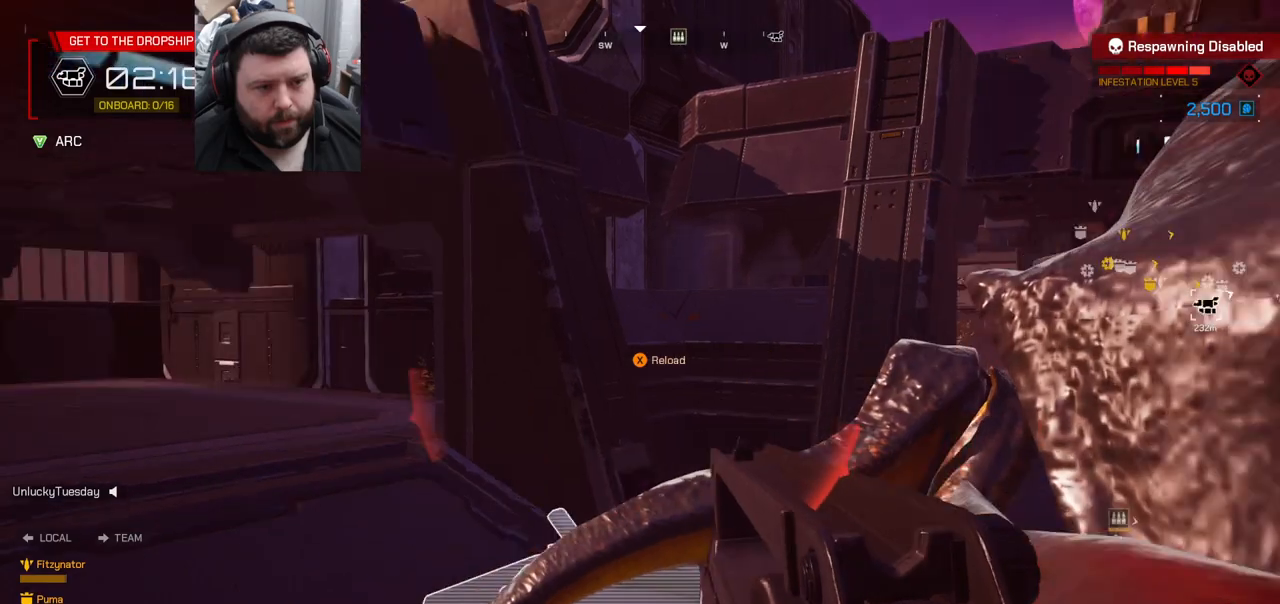
{"dt_ms": 500, "buttons": [], "left_stick": "up-left", "right_stick": "center", "events": [[150, "right_stick", "center"], [200, "L3", "down"], [350, "L3", "up"]]}
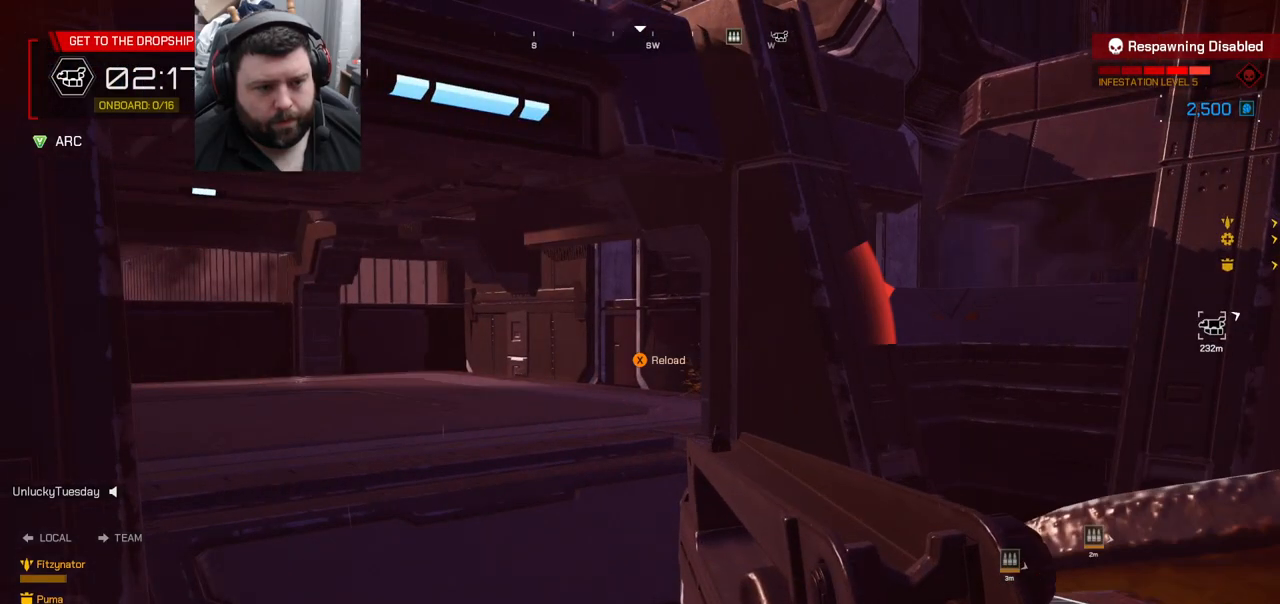
{"dt_ms": 500, "buttons": [], "left_stick": "down-right", "right_stick": "right", "events": [[183, "left_stick", "down-left"], [300, "left_stick", "down-right"], [317, "right_stick", "right"]]}
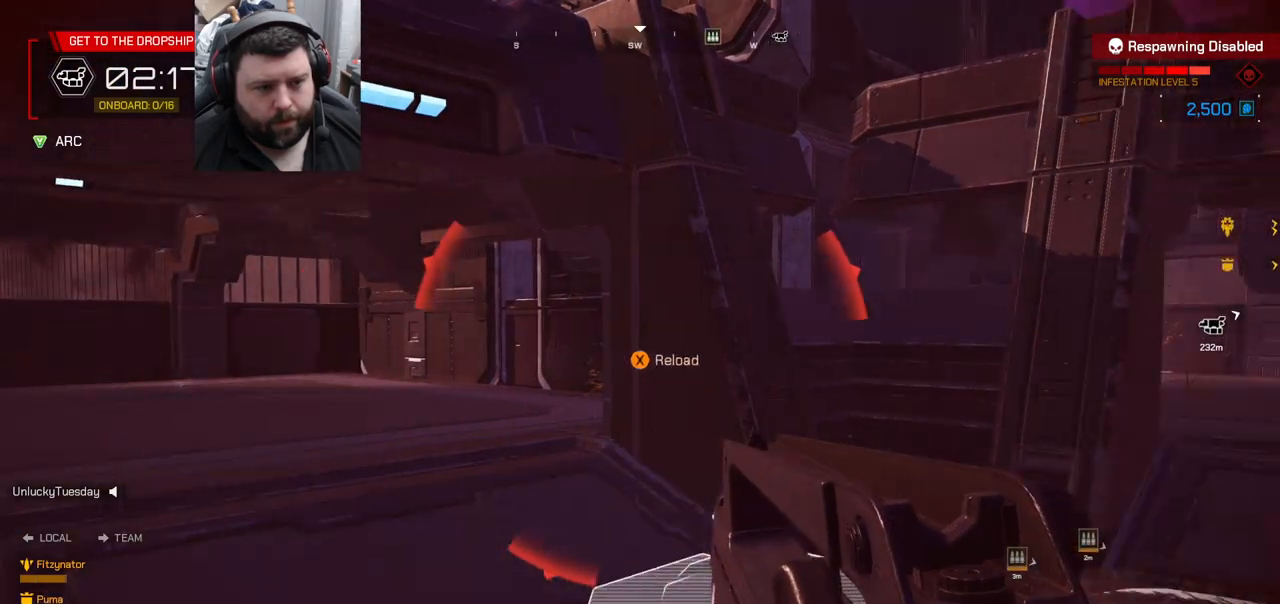
{"dt_ms": 500, "buttons": [], "left_stick": "up-right", "right_stick": "right", "events": [[300, "left_stick", "right"], [417, "left_stick", "up-right"]]}
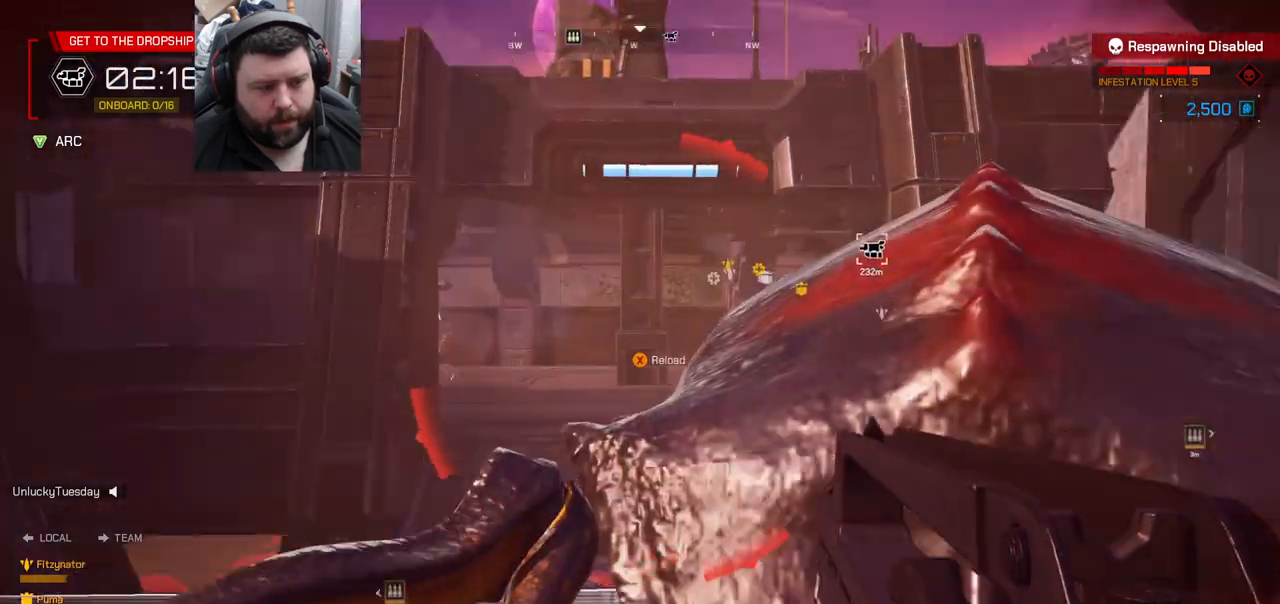
{"dt_ms": 500, "buttons": ["CROSS"], "left_stick": "up-left", "right_stick": "center", "events": [[50, "right_stick", "center"], [100, "CROSS", "down"], [167, "CROSS", "up"], [217, "left_stick", "up"], [233, "CROSS", "down"], [433, "left_stick", "up-left"]]}
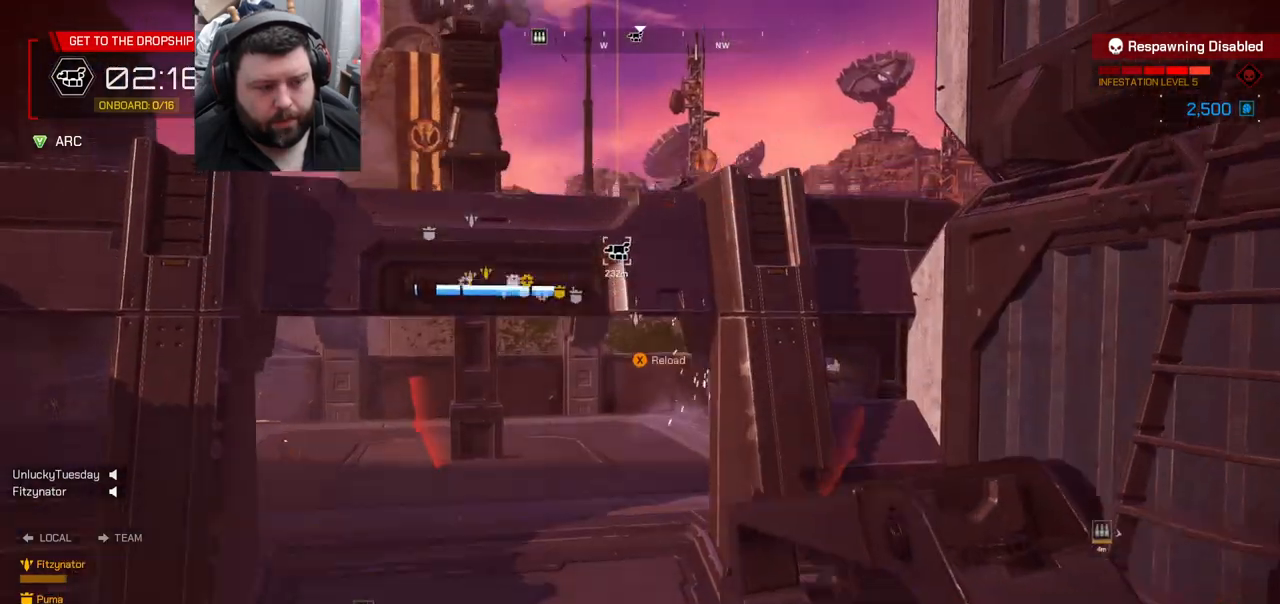
{"dt_ms": 500, "buttons": ["R2"], "left_stick": "down-left", "right_stick": "up-right", "events": [[33, "CROSS", "up"], [67, "R2", "down"], [133, "right_stick", "up-right"], [317, "left_stick", "down-left"]]}
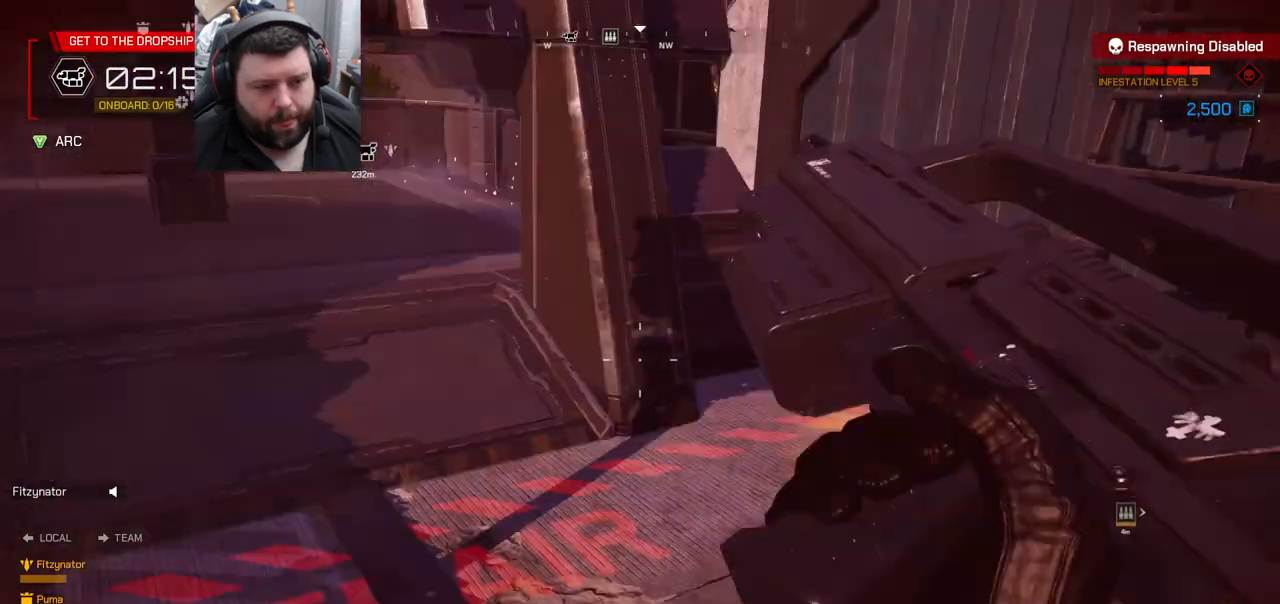
{"dt_ms": 500, "buttons": ["R2"], "left_stick": "down-left", "right_stick": "right", "events": [[300, "R2", "up"], [317, "right_stick", "center"], [400, "R2", "down"], [400, "right_stick", "right"]]}
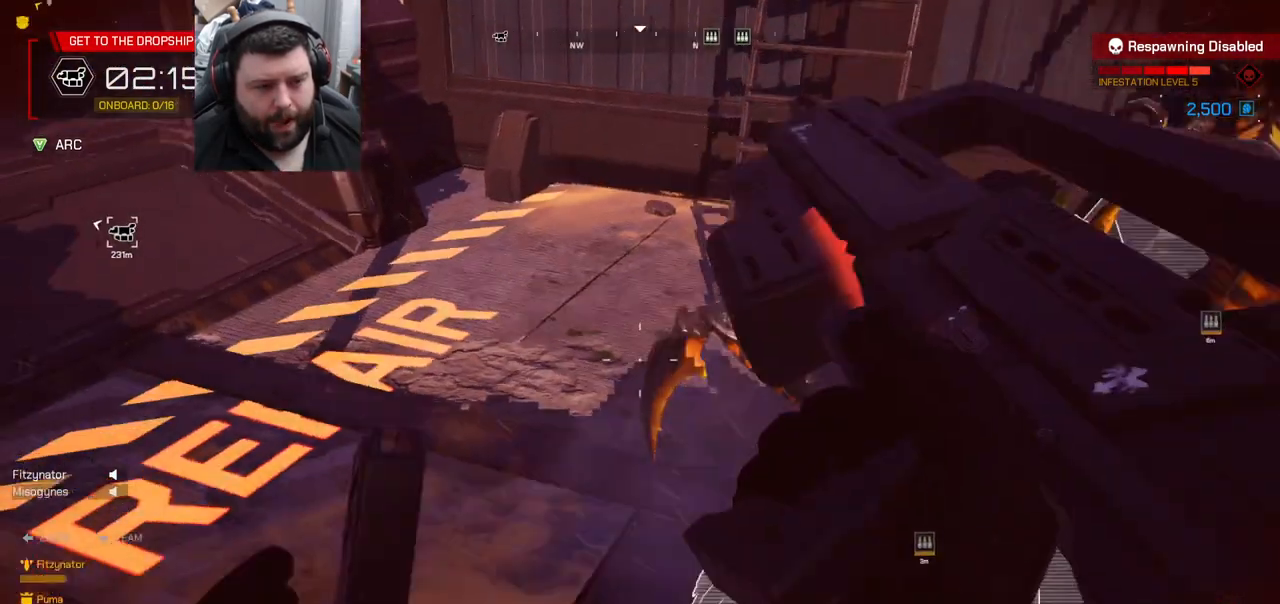
{"dt_ms": 500, "buttons": [], "left_stick": "down-left", "right_stick": "center", "events": [[100, "R2", "up"], [333, "R2", "down"], [383, "right_stick", "center"], [500, "R2", "up"]]}
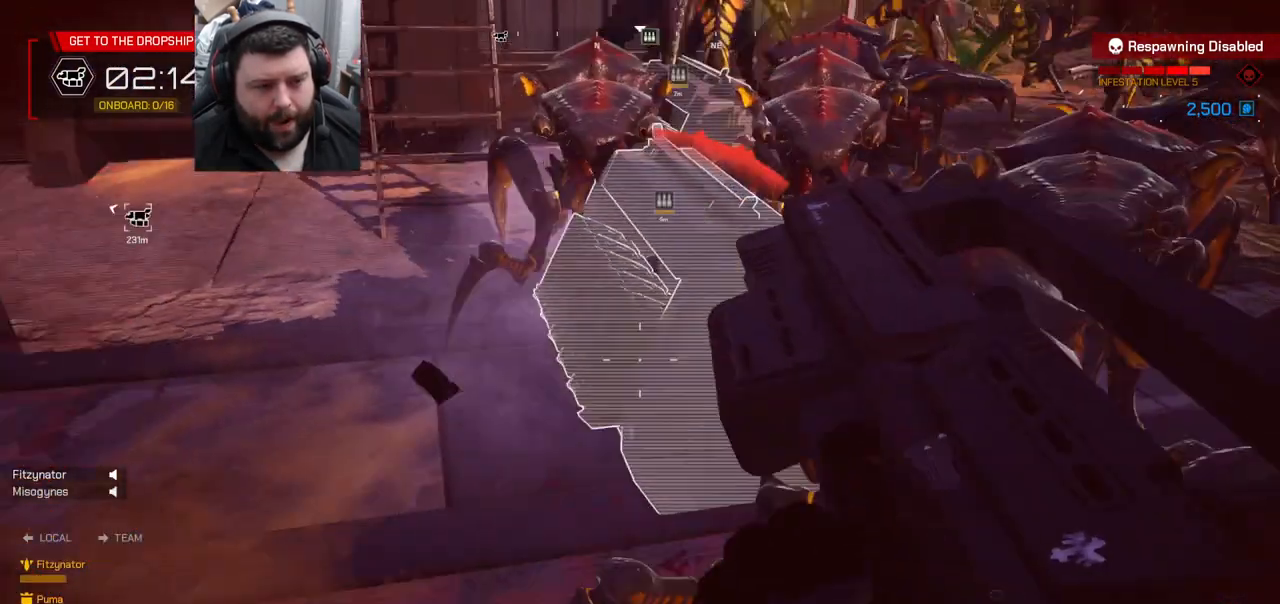
{"dt_ms": 500, "buttons": ["R2"], "left_stick": "left", "right_stick": "center", "events": [[50, "right_stick", "down-right"], [250, "R2", "down"], [367, "left_stick", "left"], [383, "right_stick", "center"]]}
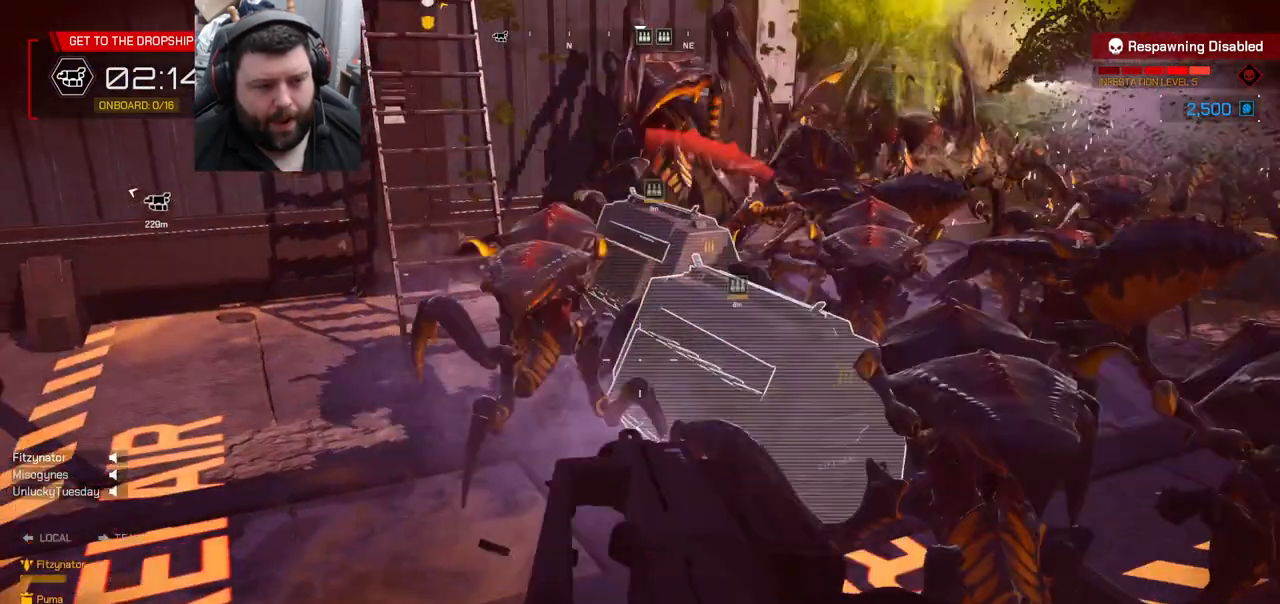
{"dt_ms": 500, "buttons": ["R2"], "left_stick": "left", "right_stick": "center", "events": [[100, "R2", "up"], [150, "right_stick", "down-right"], [167, "R2", "down"], [467, "right_stick", "center"]]}
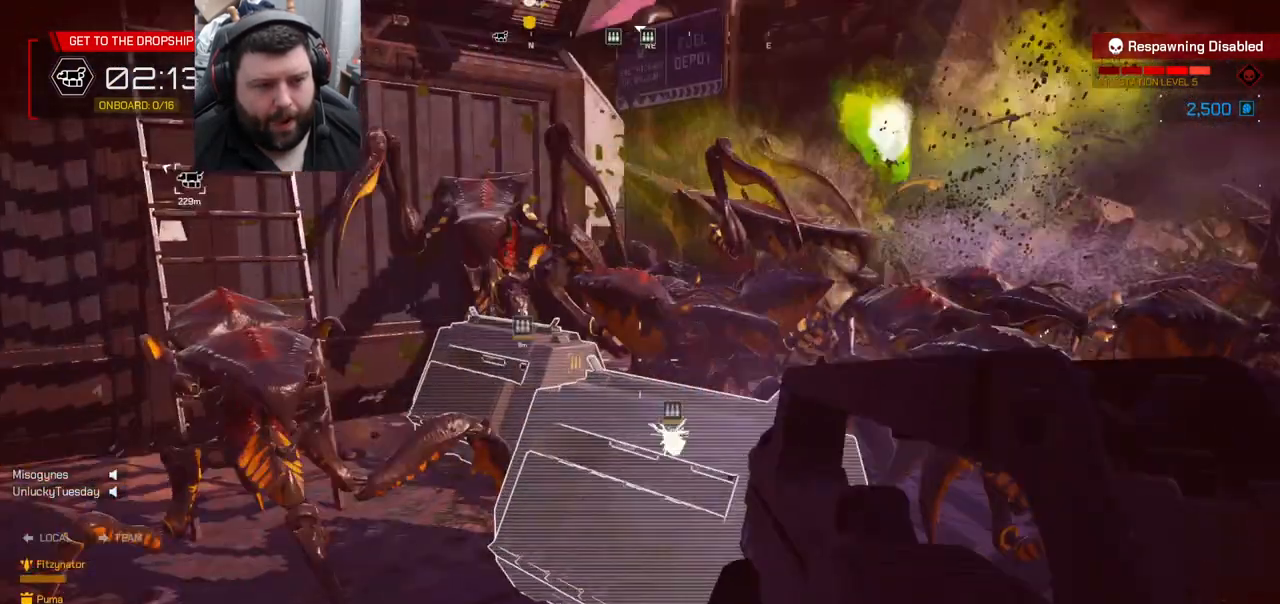
{"dt_ms": 500, "buttons": ["R2"], "left_stick": "left", "right_stick": "down-right", "events": [[167, "right_stick", "right"], [317, "right_stick", "down-right"]]}
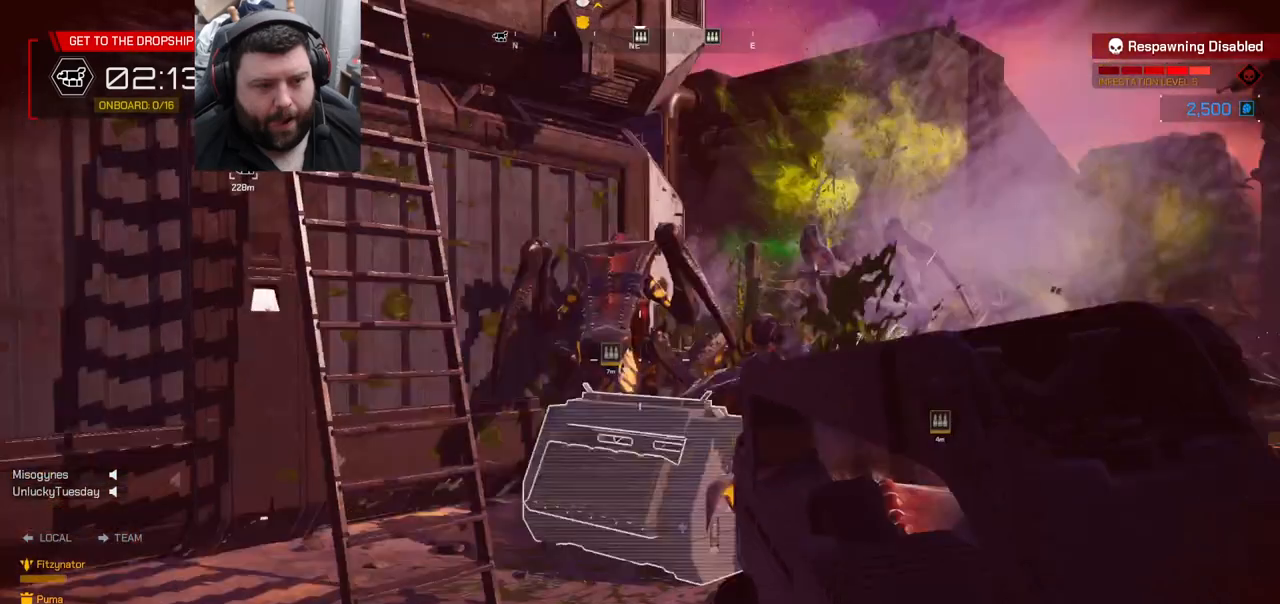
{"dt_ms": 500, "buttons": ["R2"], "left_stick": "up", "right_stick": "center", "events": [[83, "right_stick", "up-left"], [183, "left_stick", "up"], [233, "right_stick", "up-right"], [300, "right_stick", "center"]]}
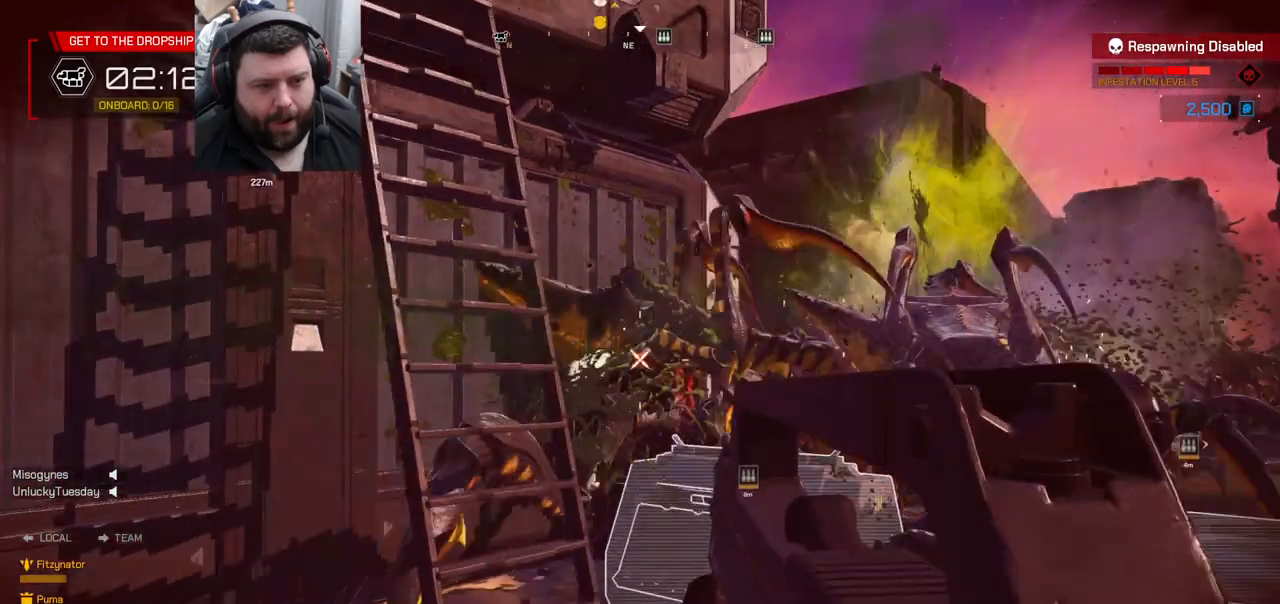
{"dt_ms": 500, "buttons": ["R2"], "left_stick": "up", "right_stick": "left", "events": [[150, "right_stick", "left"], [283, "right_stick", "center"], [450, "right_stick", "left"]]}
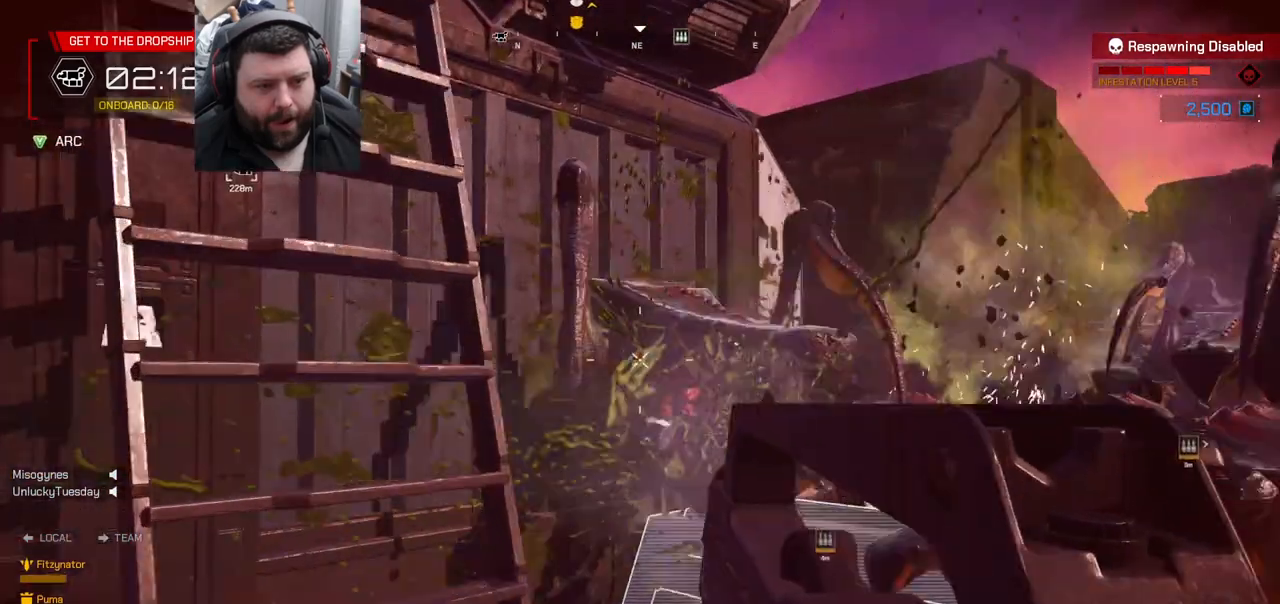
{"dt_ms": 500, "buttons": [], "left_stick": "up", "right_stick": "down-left", "events": [[250, "right_stick", "center"], [267, "R2", "up"], [367, "L3", "down"], [367, "right_stick", "down-left"], [500, "L3", "up"]]}
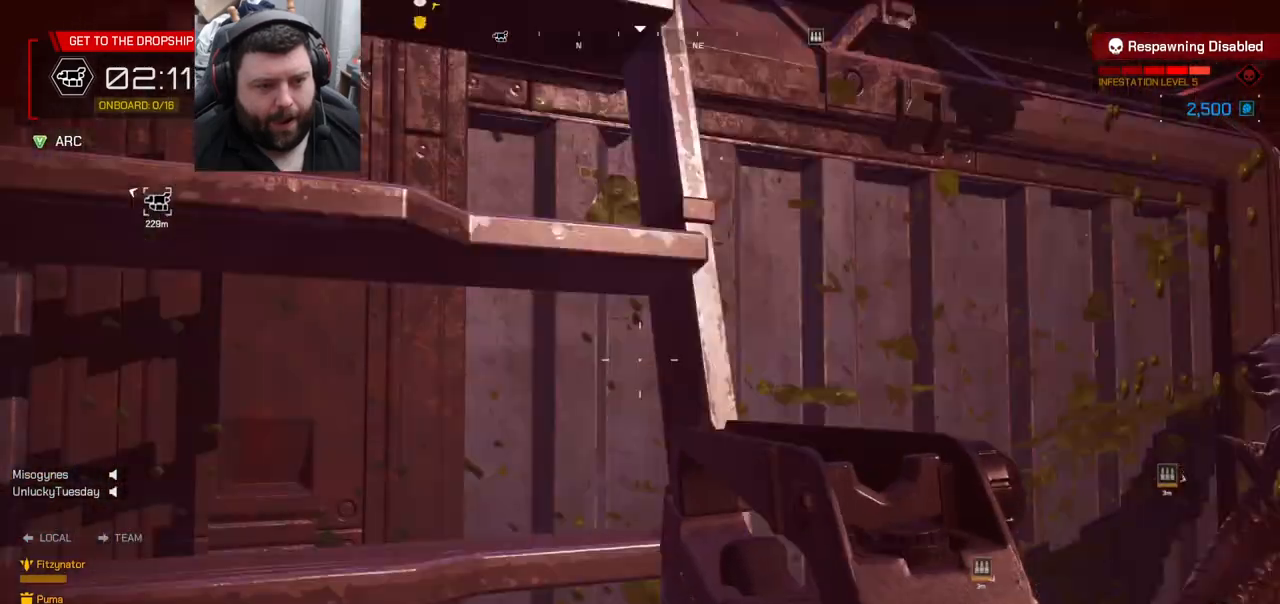
{"dt_ms": 500, "buttons": [], "left_stick": "up", "right_stick": "down-left", "events": [[83, "right_stick", "center"], [250, "right_stick", "down-left"]]}